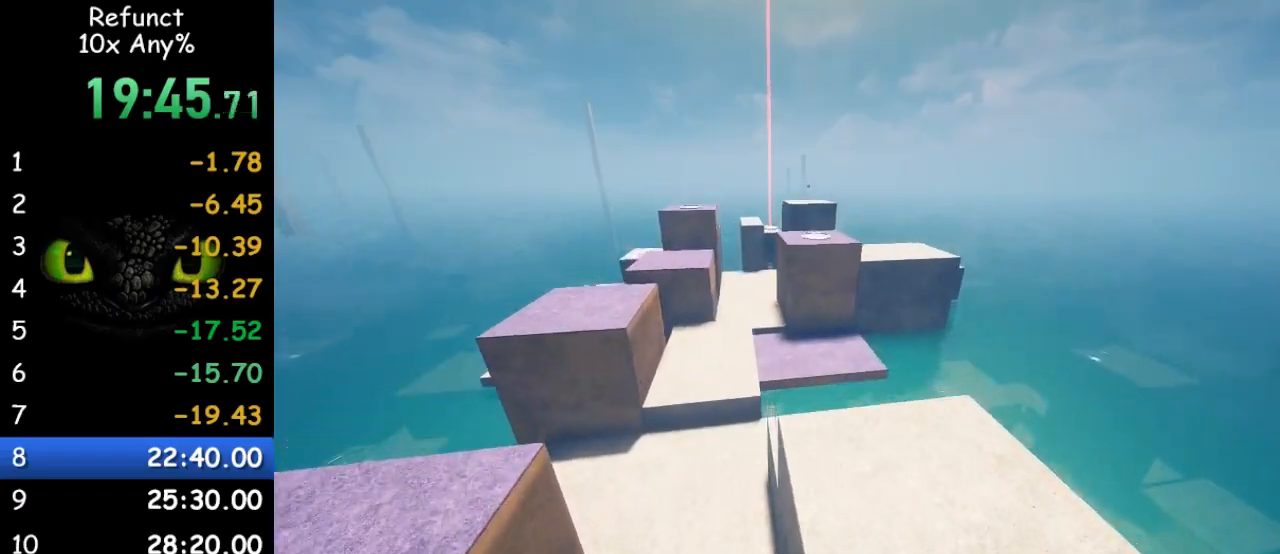
Gameplay with keyboard and mouse; each line is a JSON object with the keys and mouse buttons held at the frame after it. "events" lists presses ("down") and releases ("up") of "1", "2", "3", "4", "5", "a", "alt", "c", "caps_lock", "ctrl", "d", "e", "f", "g", "q", "r", "s", "shift", "space", "t", "tab", "v", "w", "x", "z" and "mouse_wheel" between this image and that frame as [ms after this image, input, new state], when the widget could be followed in between. "mouse_wheel" = the "wheel" button of the "mouse" list. No other keys are recorded. "wheel" means that the mouse wheel is clicked or scrolled. Not read: mouse_move.
{"keys": ["w"], "mouse": [], "events": [[67, "a", "up"]]}
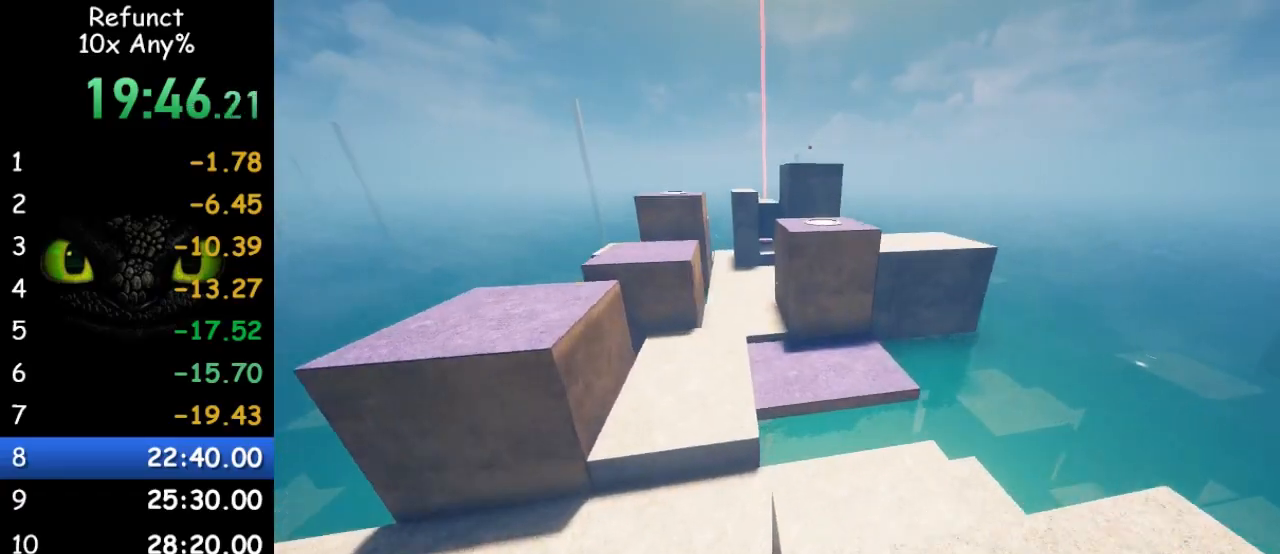
{"keys": ["w"], "mouse": [], "events": [[233, "d", "down"], [267, "d", "up"]]}
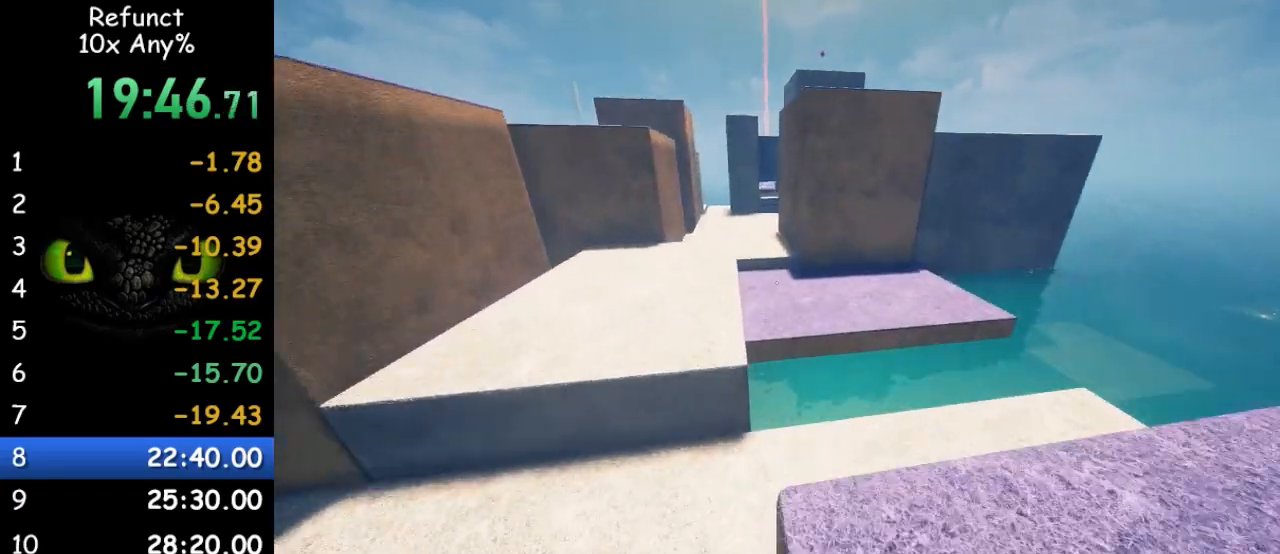
{"keys": ["w"], "mouse": [], "events": [[200, "space", "down"], [433, "space", "up"]]}
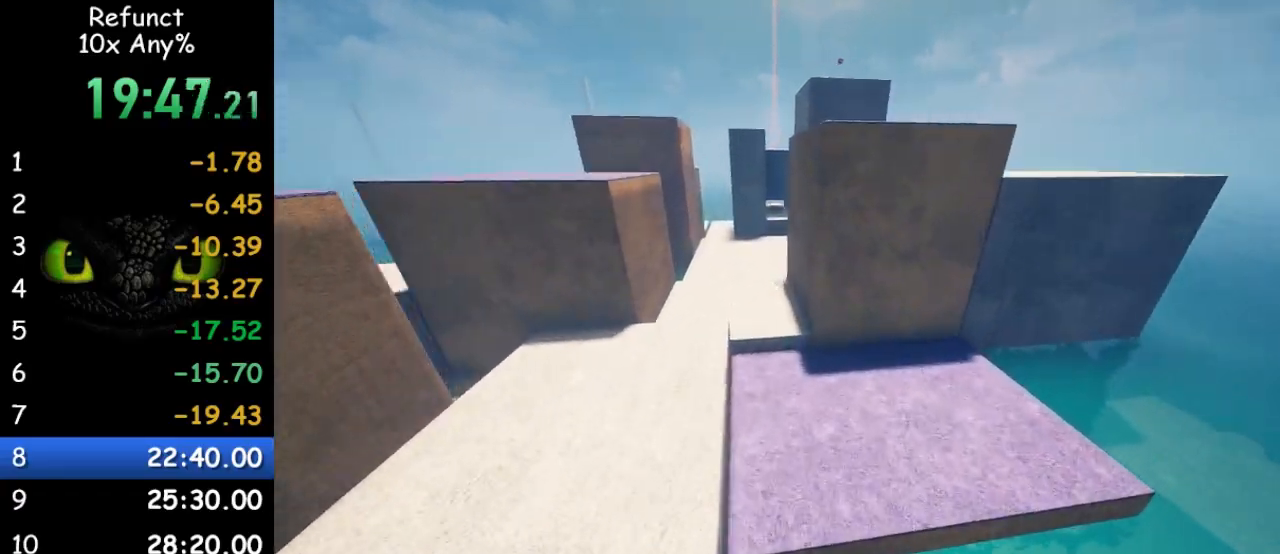
{"keys": ["w"], "mouse": [], "events": []}
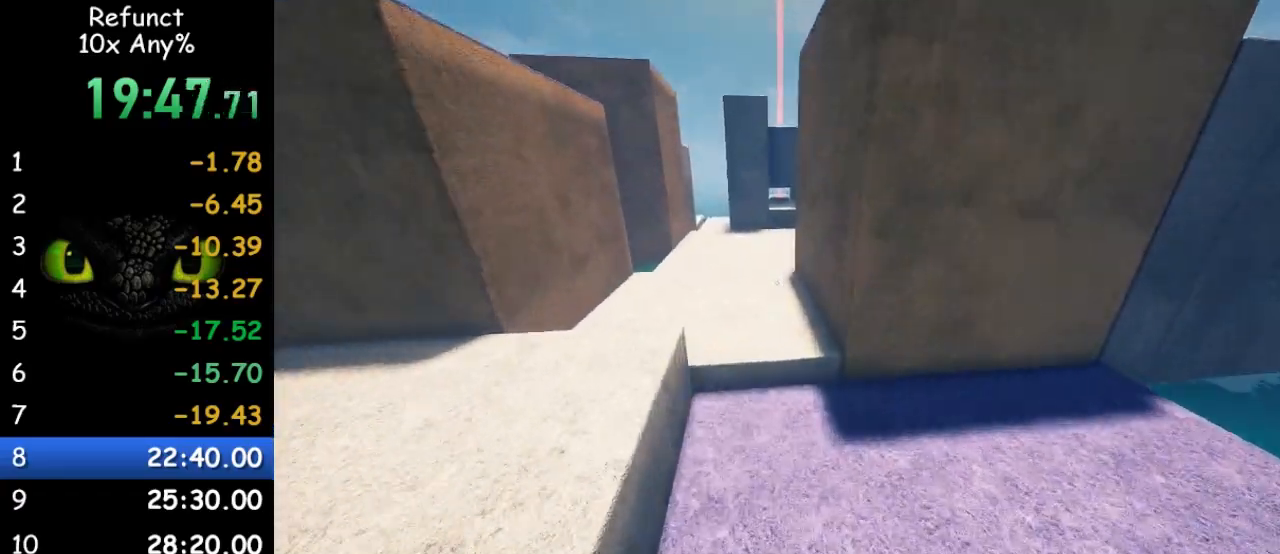
{"keys": ["w"], "mouse": [], "events": []}
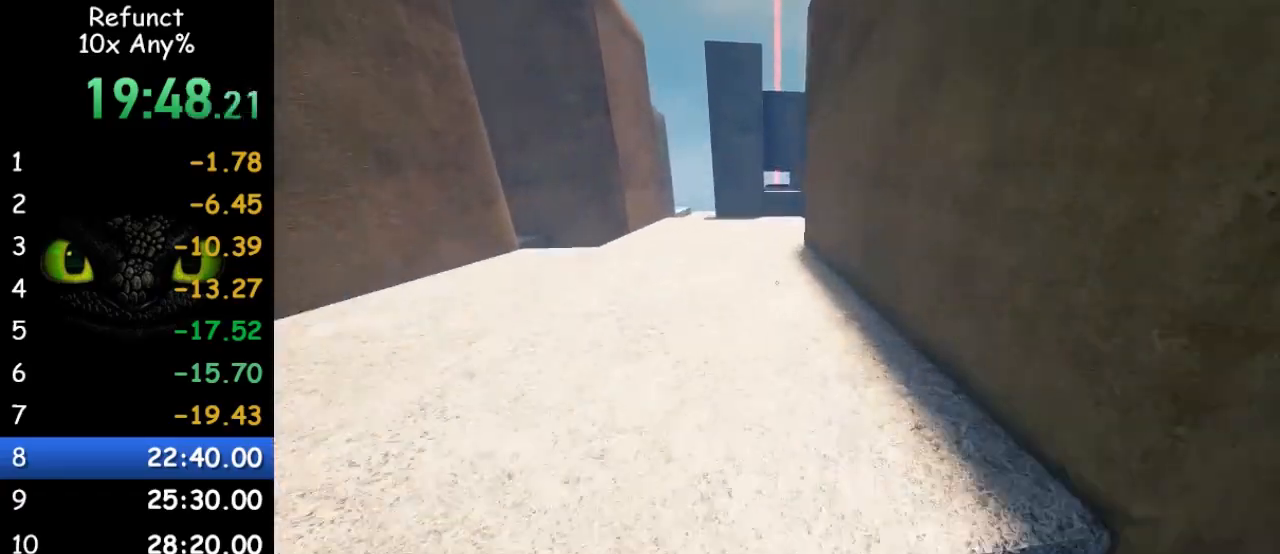
{"keys": ["w"], "mouse": [], "events": []}
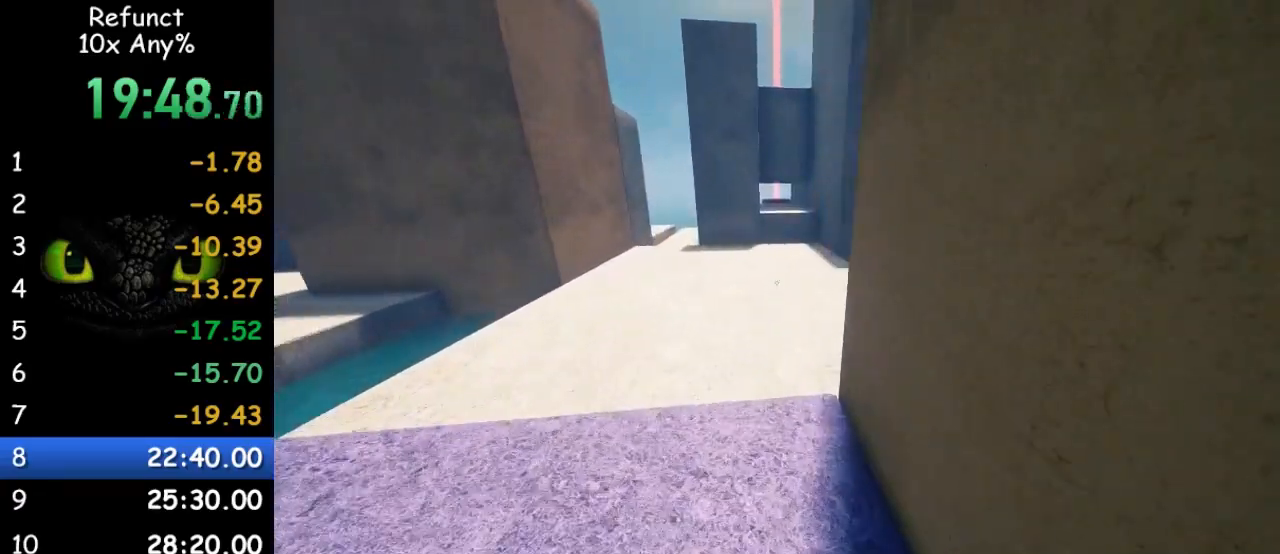
{"keys": ["w"], "mouse": [], "events": [[100, "space", "down"], [267, "space", "up"]]}
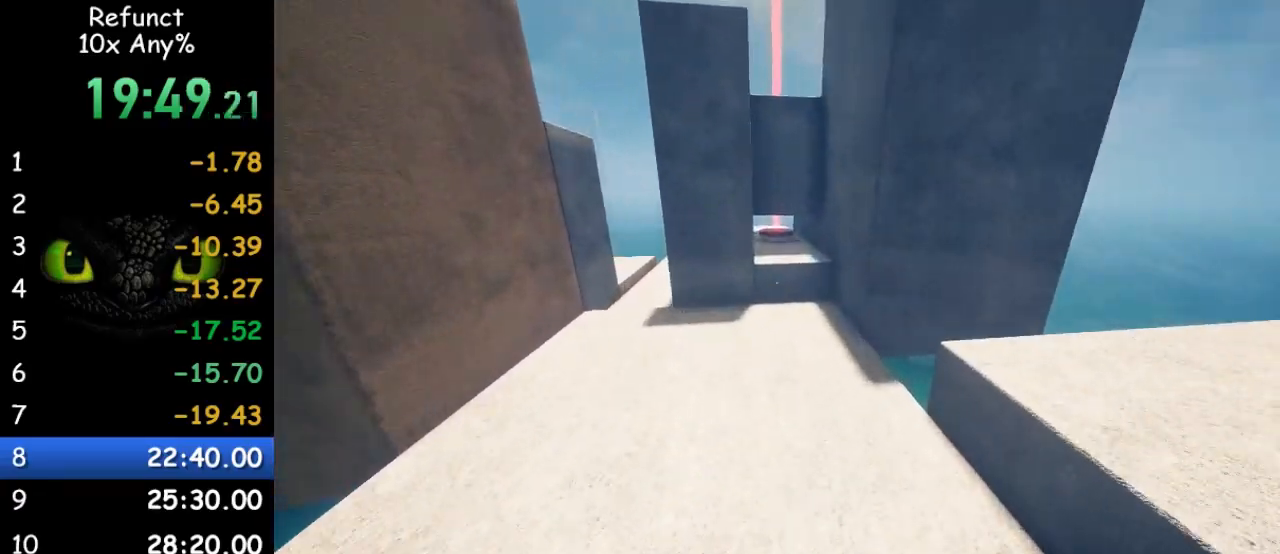
{"keys": ["w"], "mouse": [], "events": []}
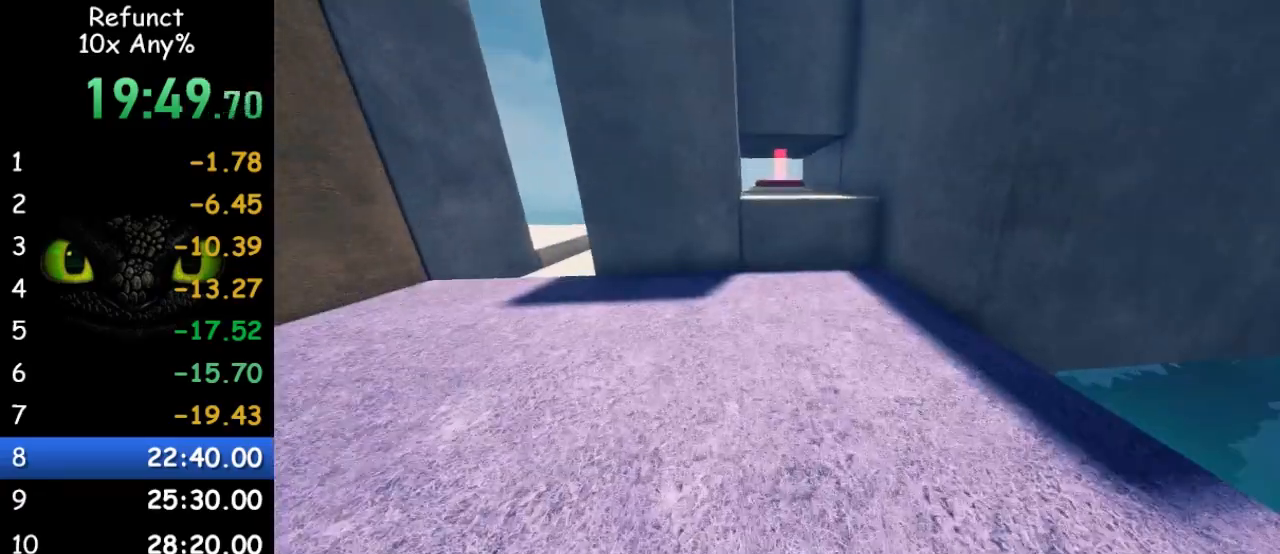
{"keys": ["w"], "mouse": [], "events": []}
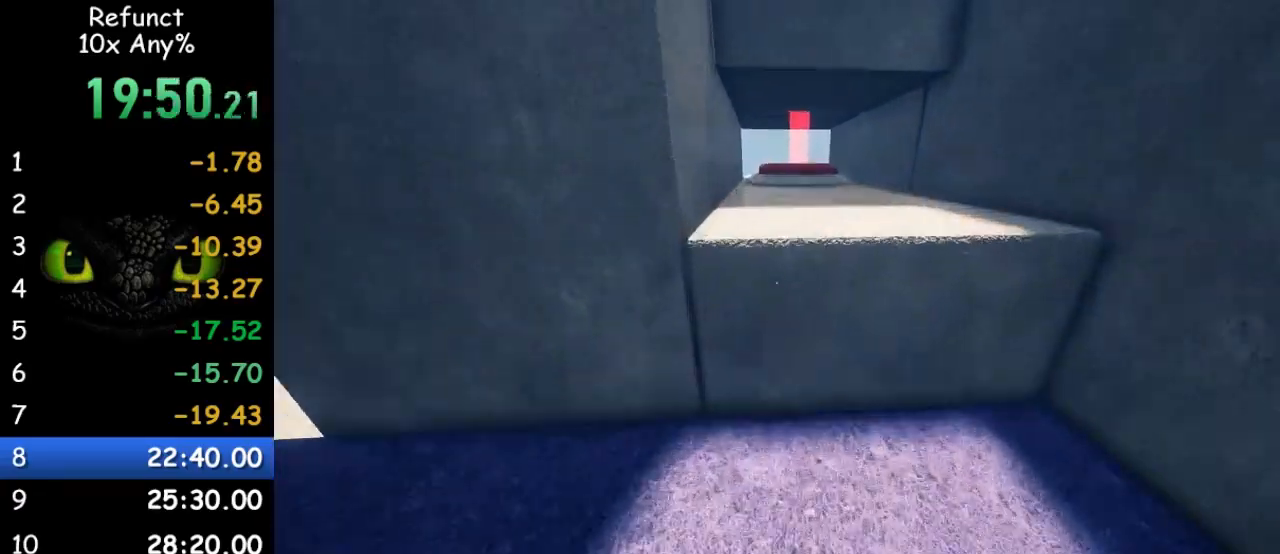
{"keys": ["shift", "w"], "mouse": [], "events": [[100, "space", "down"], [200, "space", "up"], [400, "shift", "down"]]}
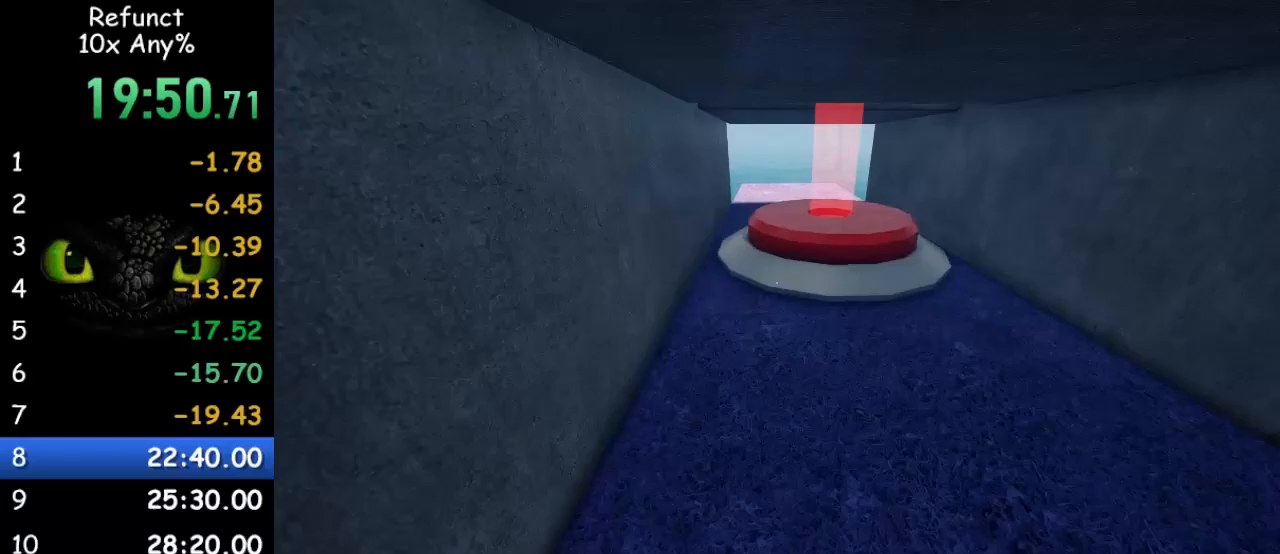
{"keys": ["shift", "w"], "mouse": [], "events": [[167, "space", "down"], [300, "space", "up"]]}
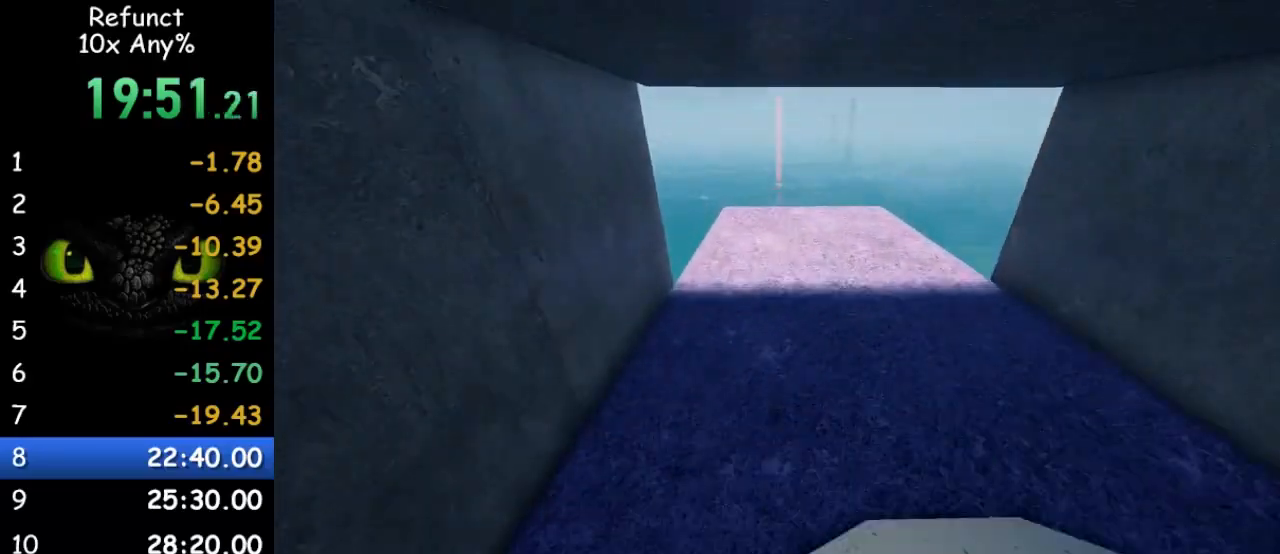
{"keys": ["shift", "w"], "mouse": [], "events": [[133, "space", "down"], [300, "space", "up"]]}
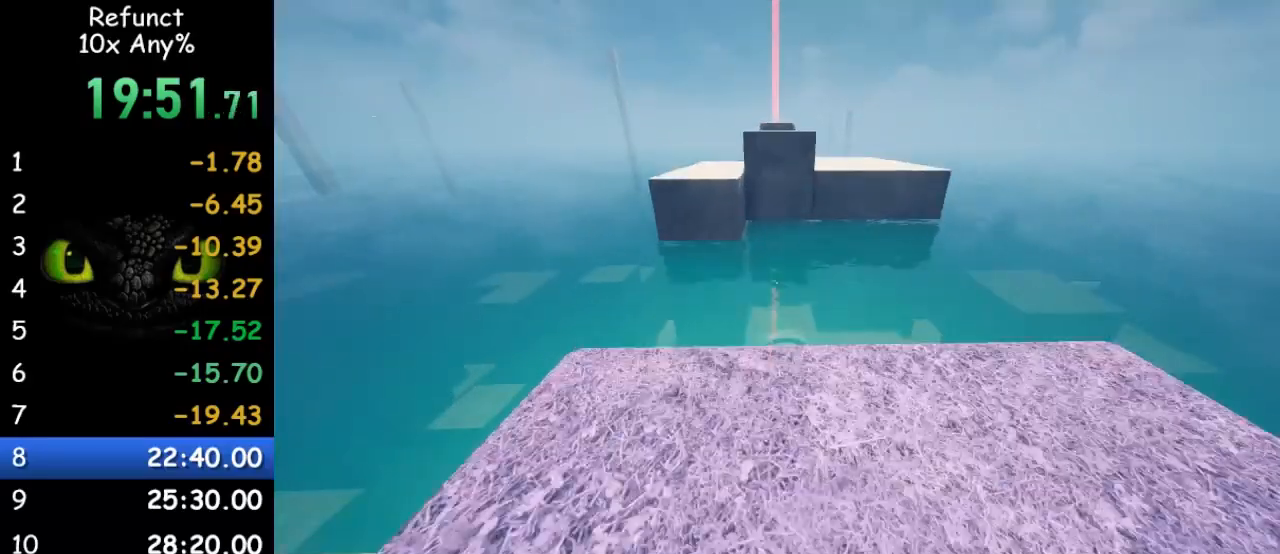
{"keys": ["w"], "mouse": [], "events": [[67, "shift", "up"]]}
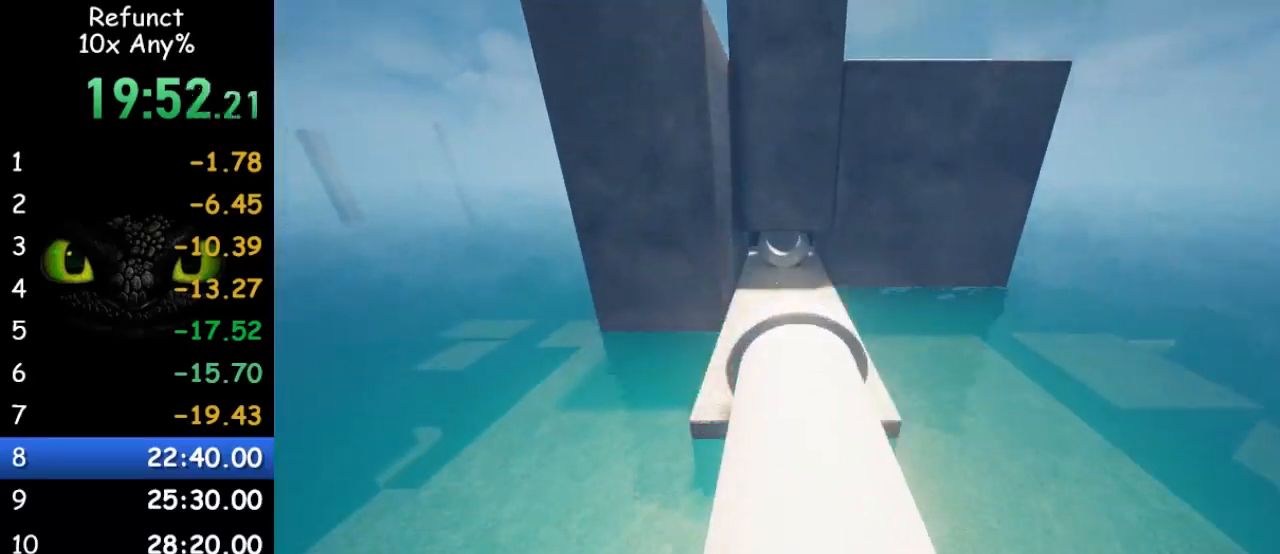
{"keys": ["w"], "mouse": [], "events": [[267, "space", "down"], [400, "space", "up"]]}
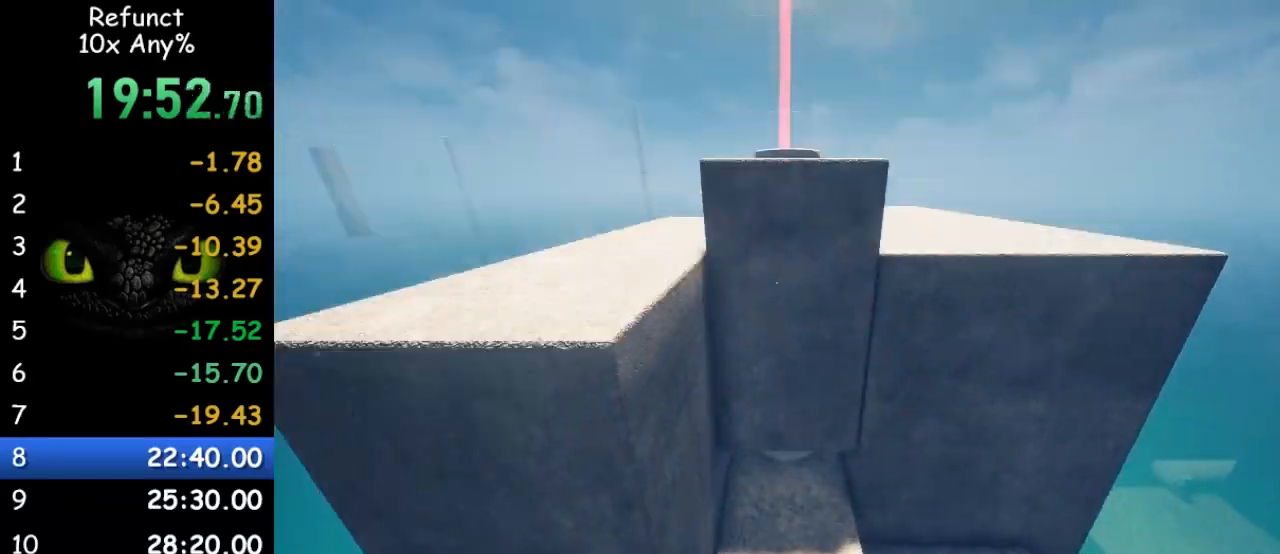
{"keys": ["w"], "mouse": [], "events": []}
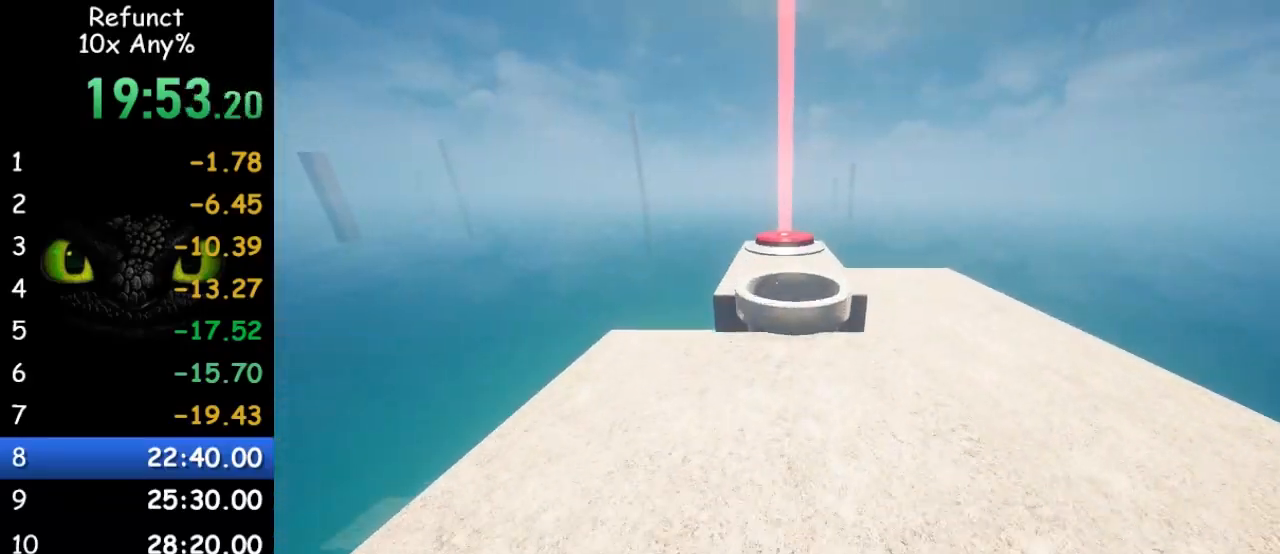
{"keys": ["w"], "mouse": [], "events": []}
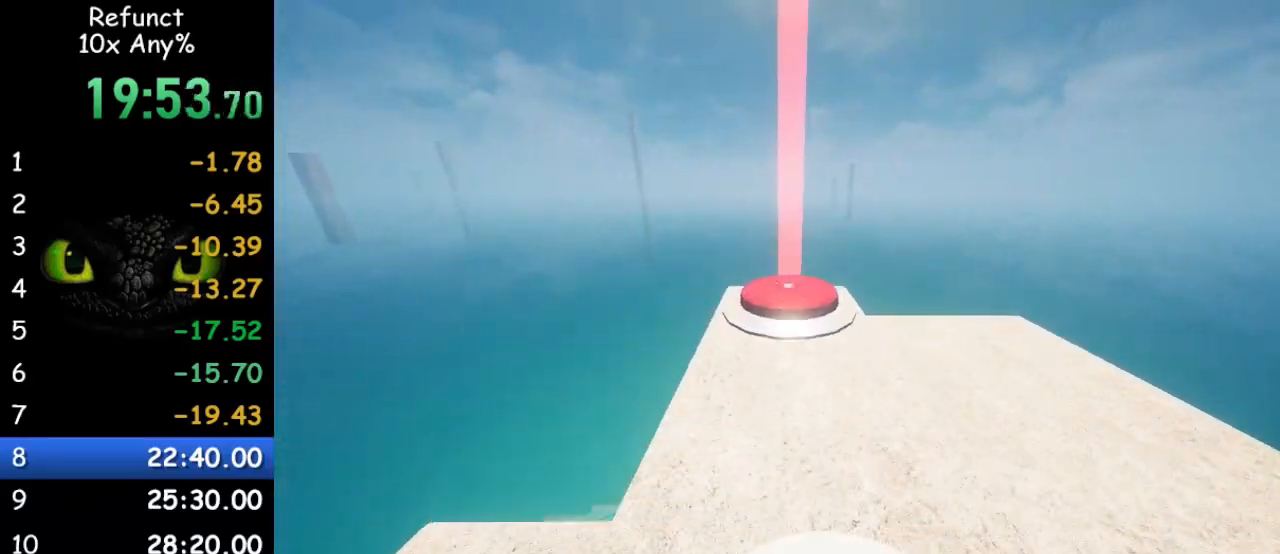
{"keys": ["d", "w"], "mouse": [], "events": [[367, "d", "down"]]}
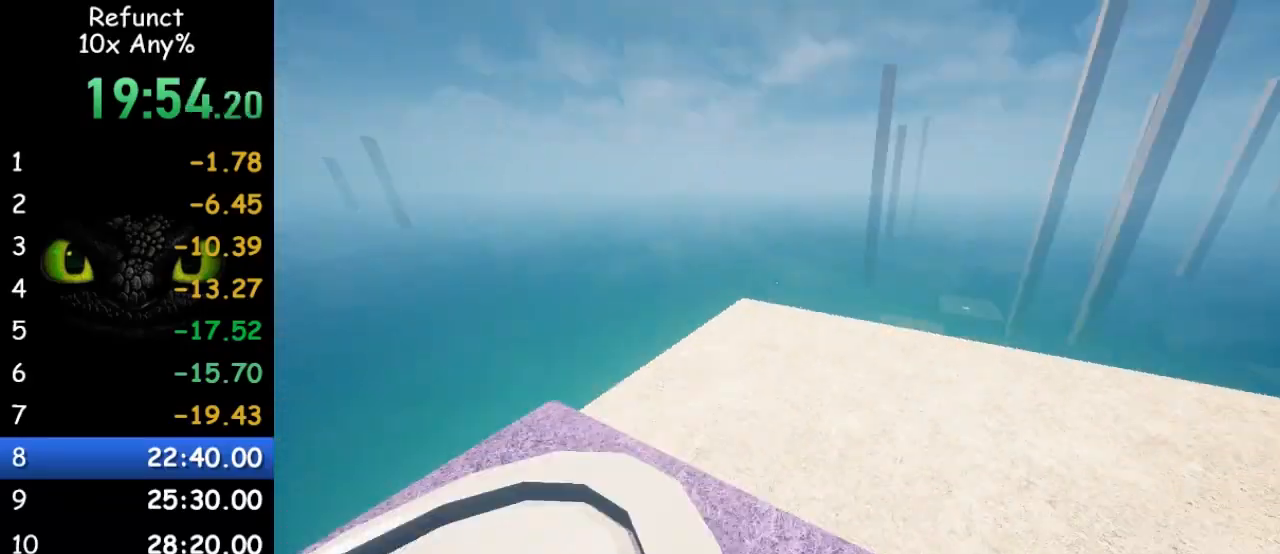
{"keys": ["d", "w"], "mouse": [], "events": []}
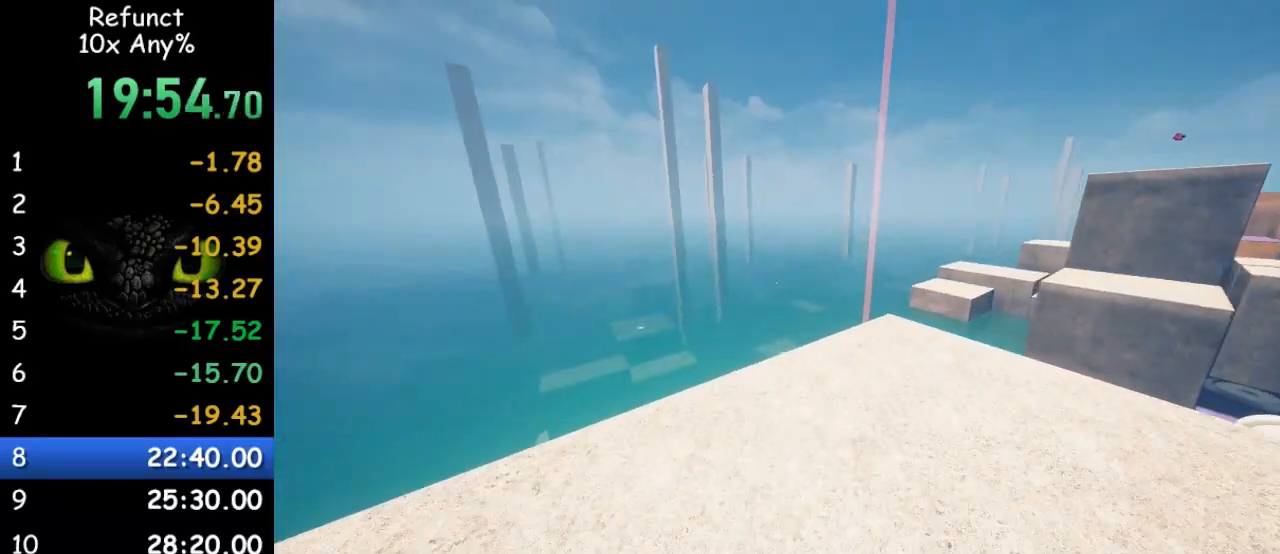
{"keys": ["w"], "mouse": [], "events": [[333, "d", "up"]]}
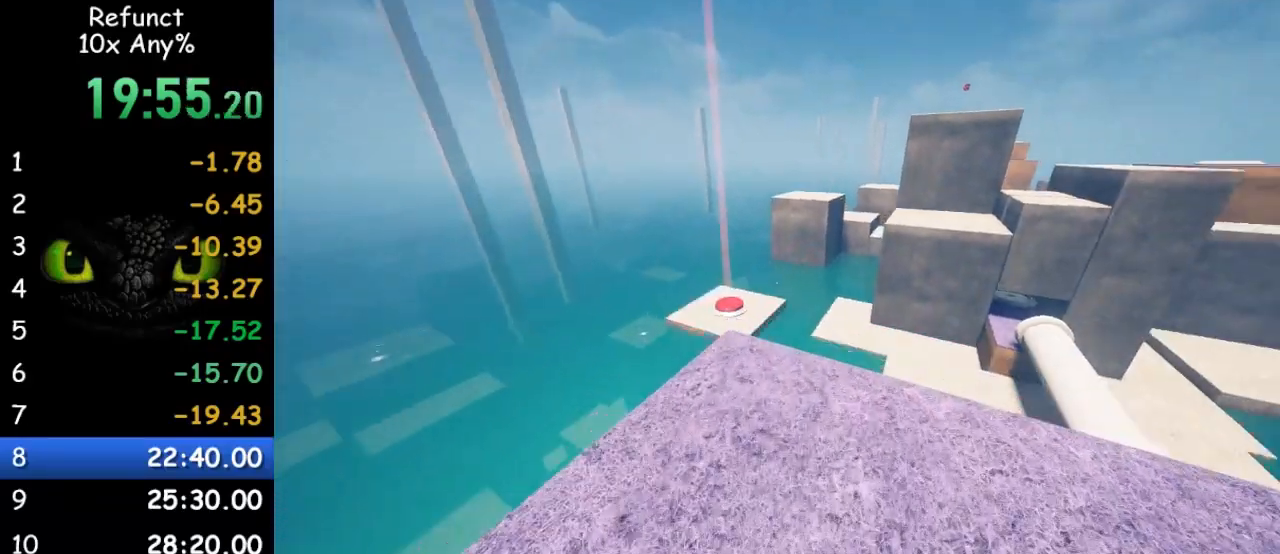
{"keys": ["w"], "mouse": [], "events": []}
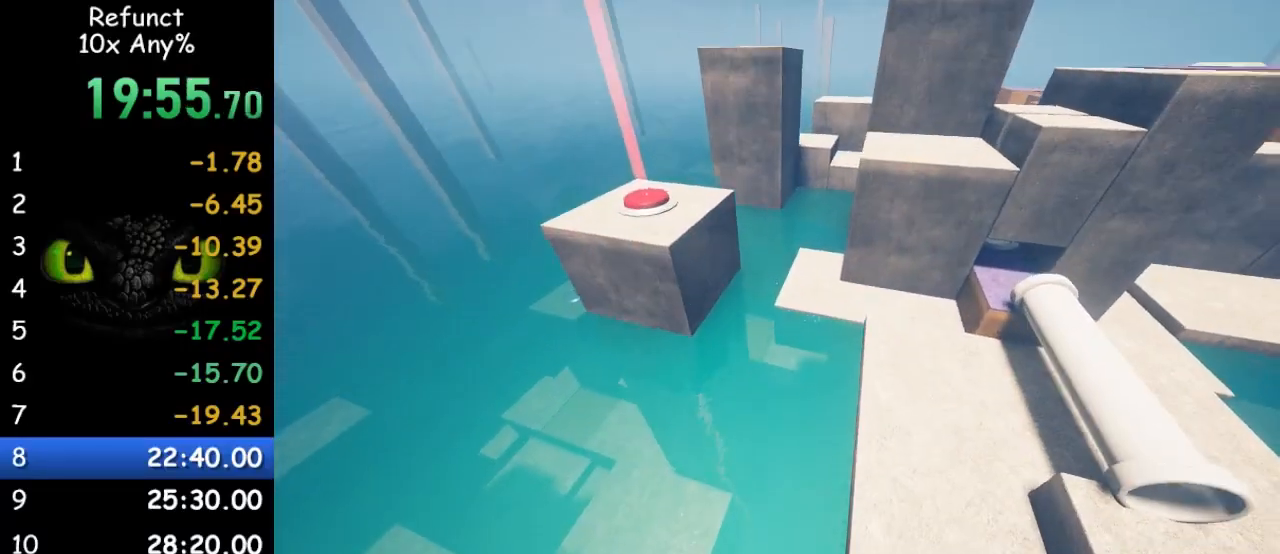
{"keys": ["w"], "mouse": [], "events": [[67, "space", "down"], [233, "d", "down"], [300, "space", "up"], [367, "d", "up"]]}
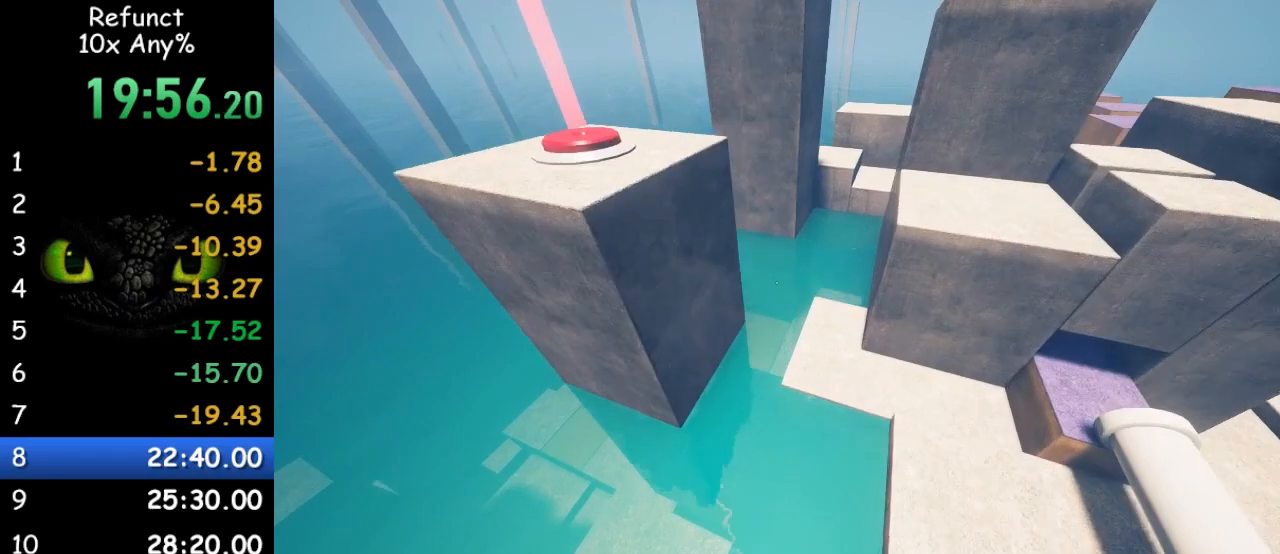
{"keys": ["w"], "mouse": [], "events": []}
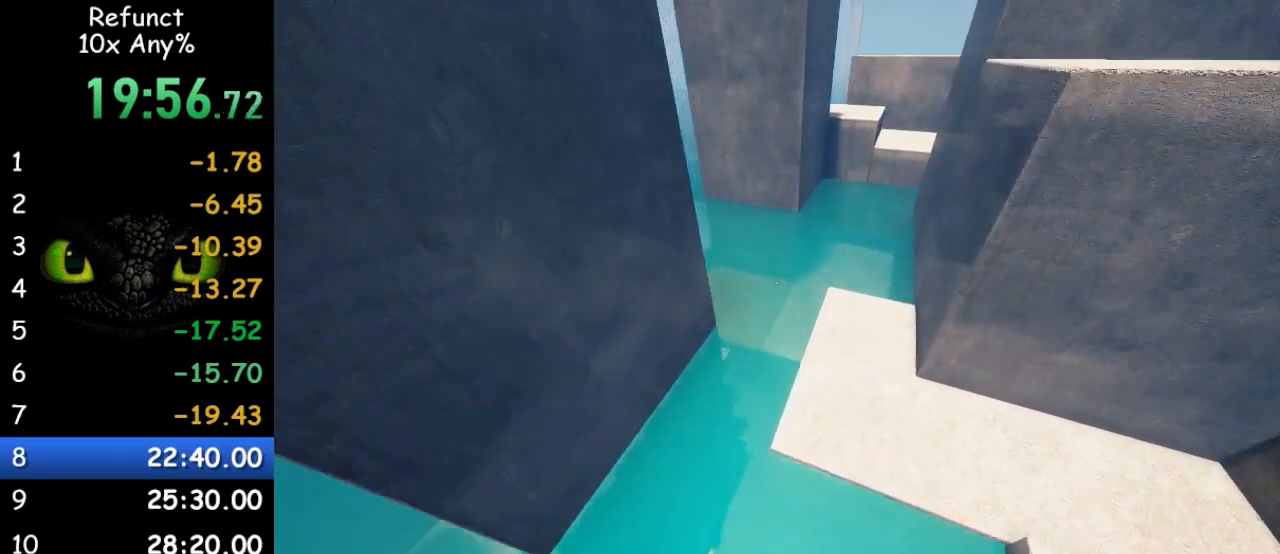
{"keys": ["space", "w"], "mouse": [], "events": [[133, "a", "down"], [233, "a", "up"], [400, "space", "down"]]}
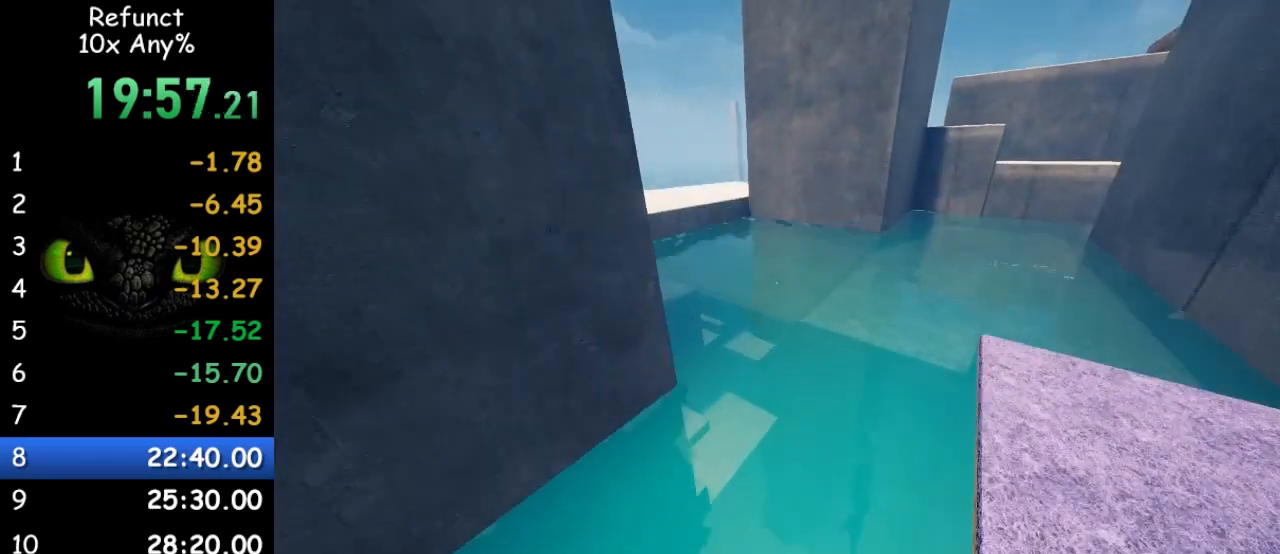
{"keys": ["w"], "mouse": [], "events": [[100, "space", "up"], [233, "a", "down"], [300, "a", "up"]]}
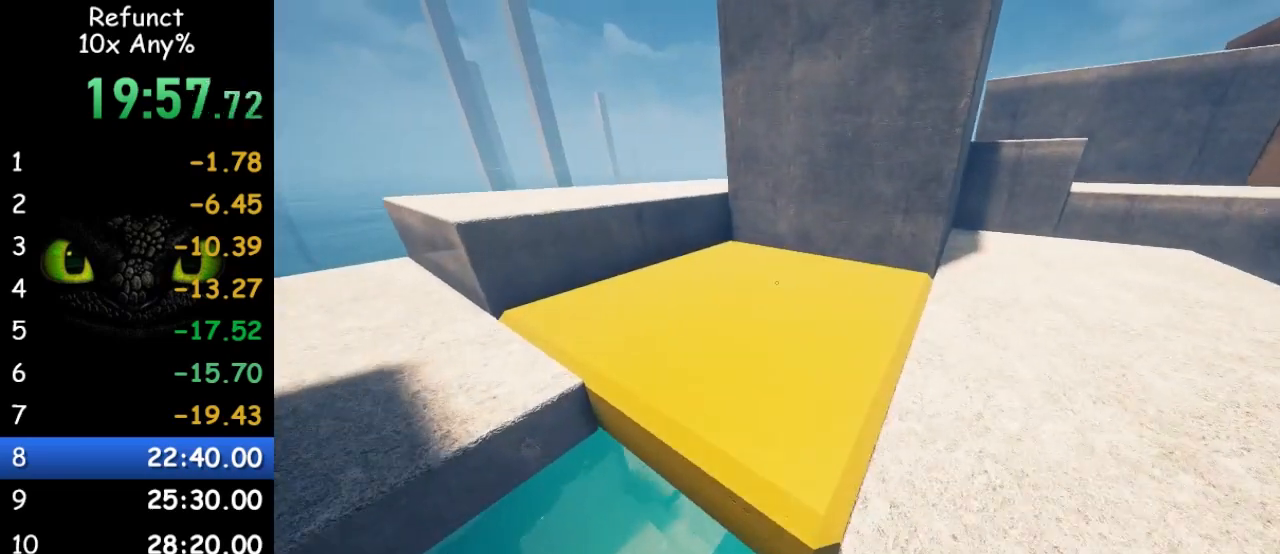
{"keys": ["a", "w"], "mouse": [], "events": [[100, "d", "down"], [333, "a", "down"], [400, "d", "up"]]}
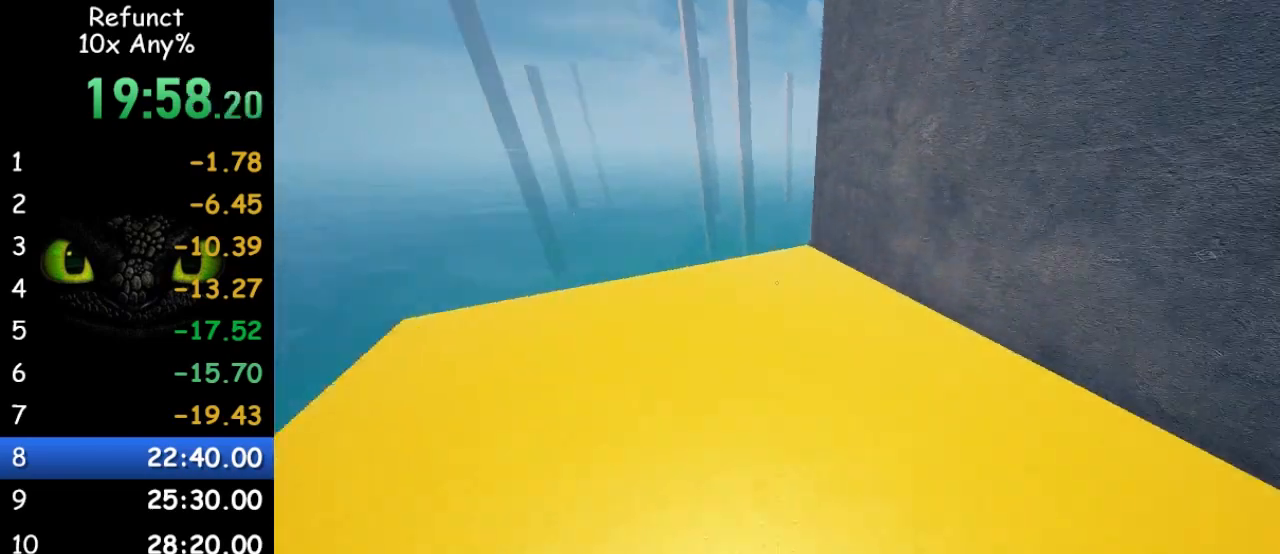
{"keys": ["a", "space", "w"], "mouse": [], "events": [[367, "space", "down"]]}
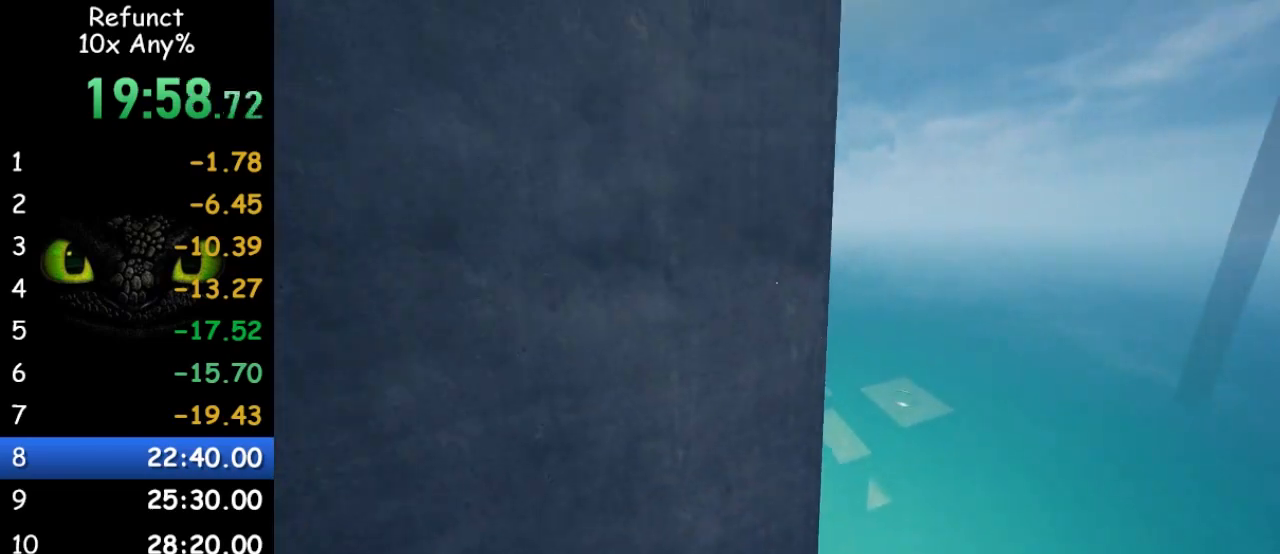
{"keys": ["w"], "mouse": [], "events": [[200, "space", "up"], [233, "a", "up"]]}